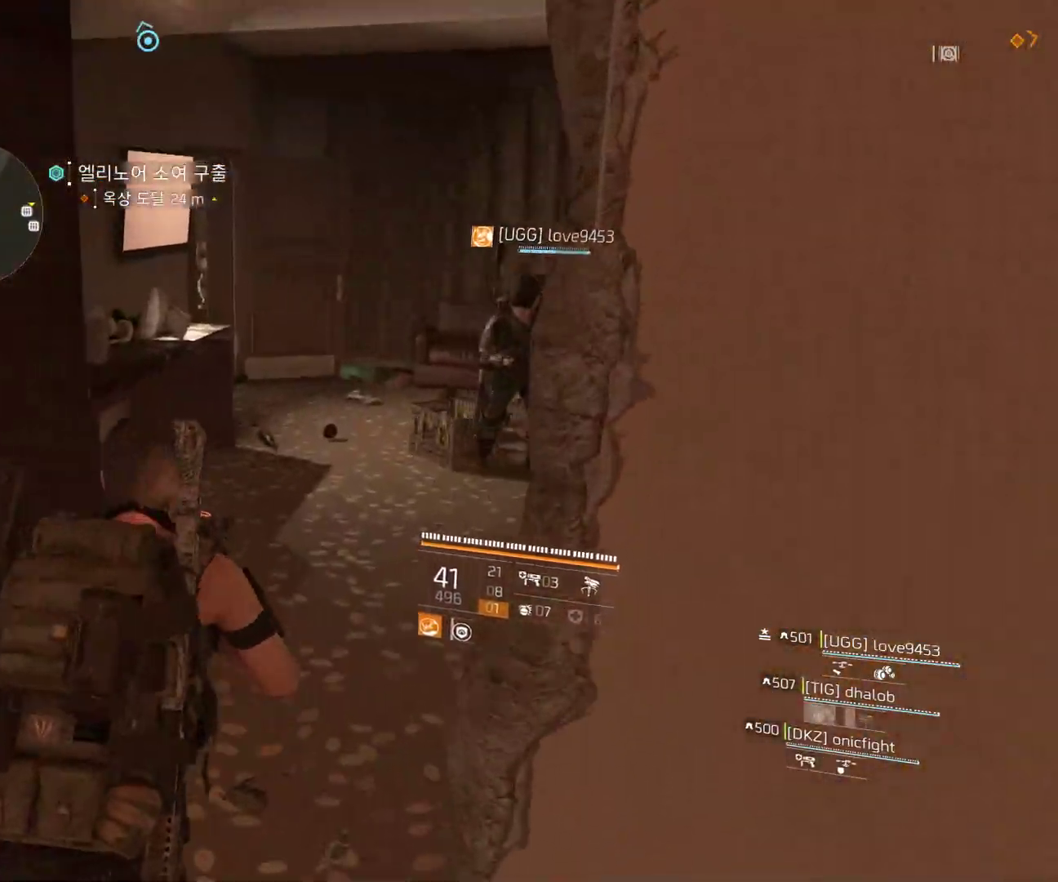
Gameplay with a controller (Xbox layout); each line is a JSON object with the inputs held at the frame after it. "events" lists button and stick changes between this image and that frame as [ms after this image, input, new state], when the widget could be followed in between. Not read: DPAD_DOWN DPAD_LEFT DPAD_RIGHT DPAD_UP HOME L1 L2 L3 R1 R2 R3 TOUCHPAD other_buttons right_stick.
{"buttons": [], "left_stick": "up", "events": []}
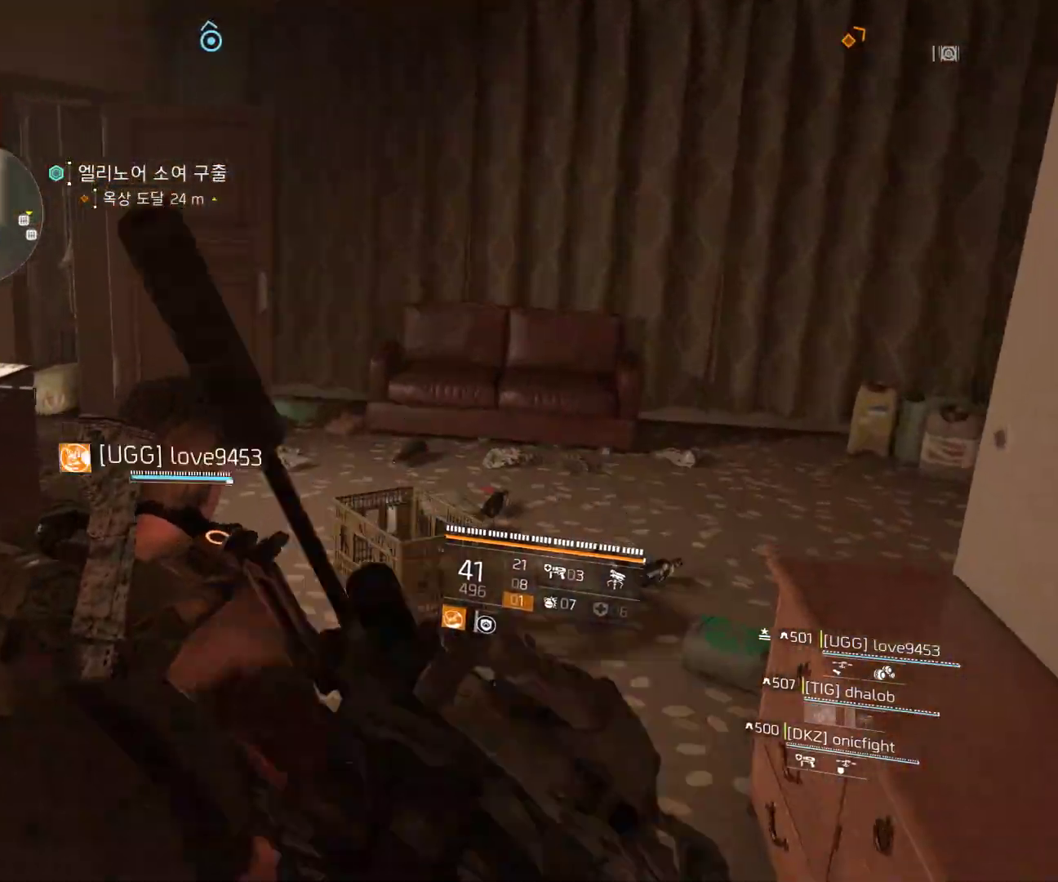
{"buttons": [], "left_stick": "up", "events": []}
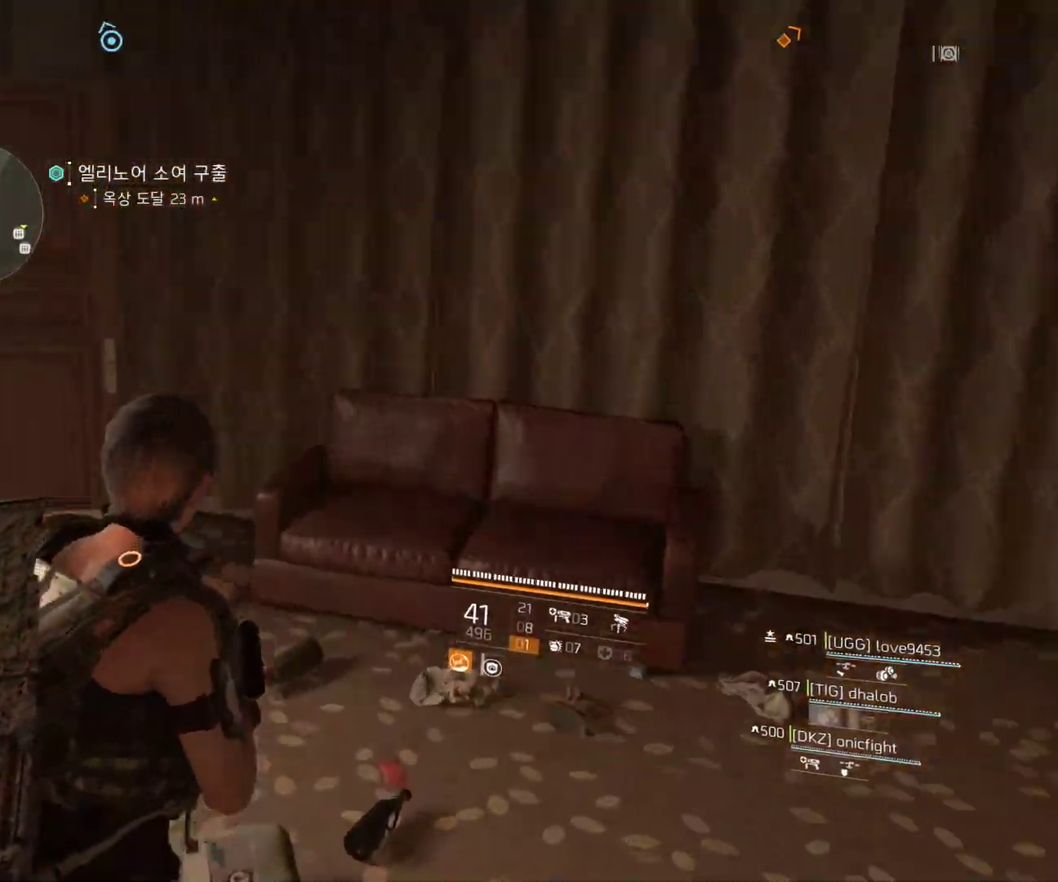
{"buttons": [], "left_stick": "up", "events": []}
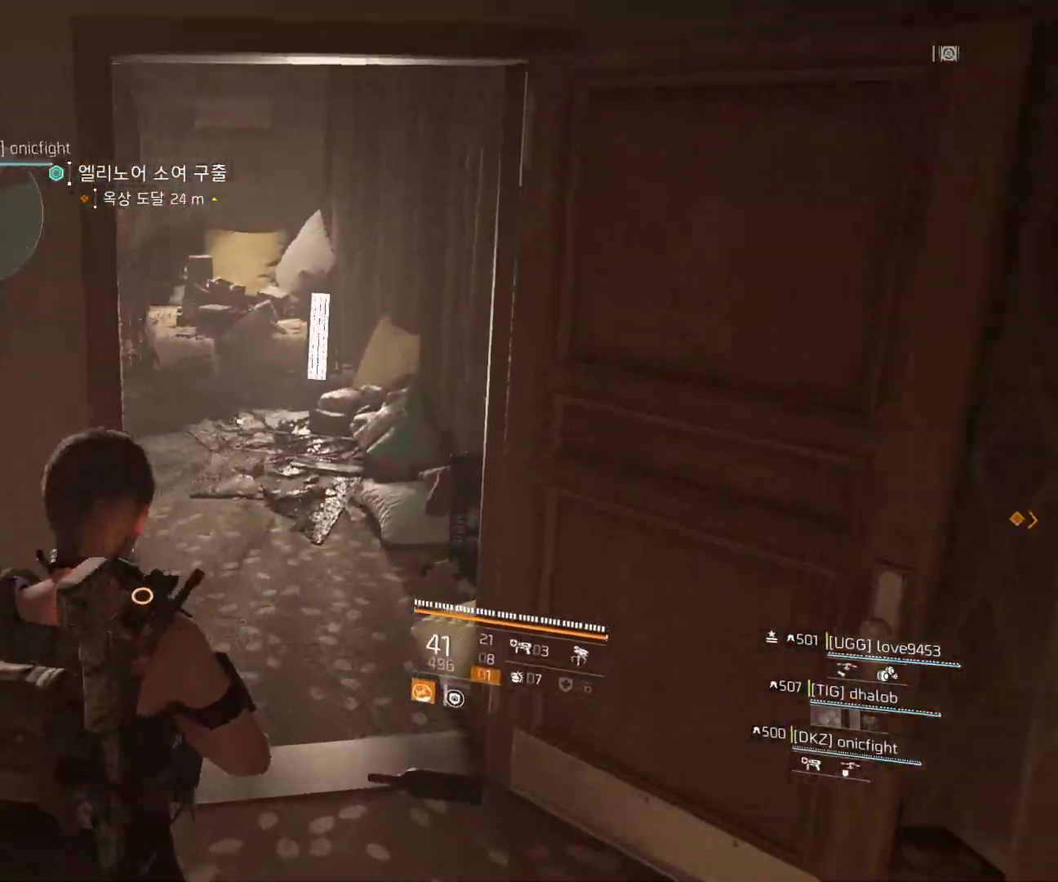
{"buttons": [], "left_stick": "up", "events": []}
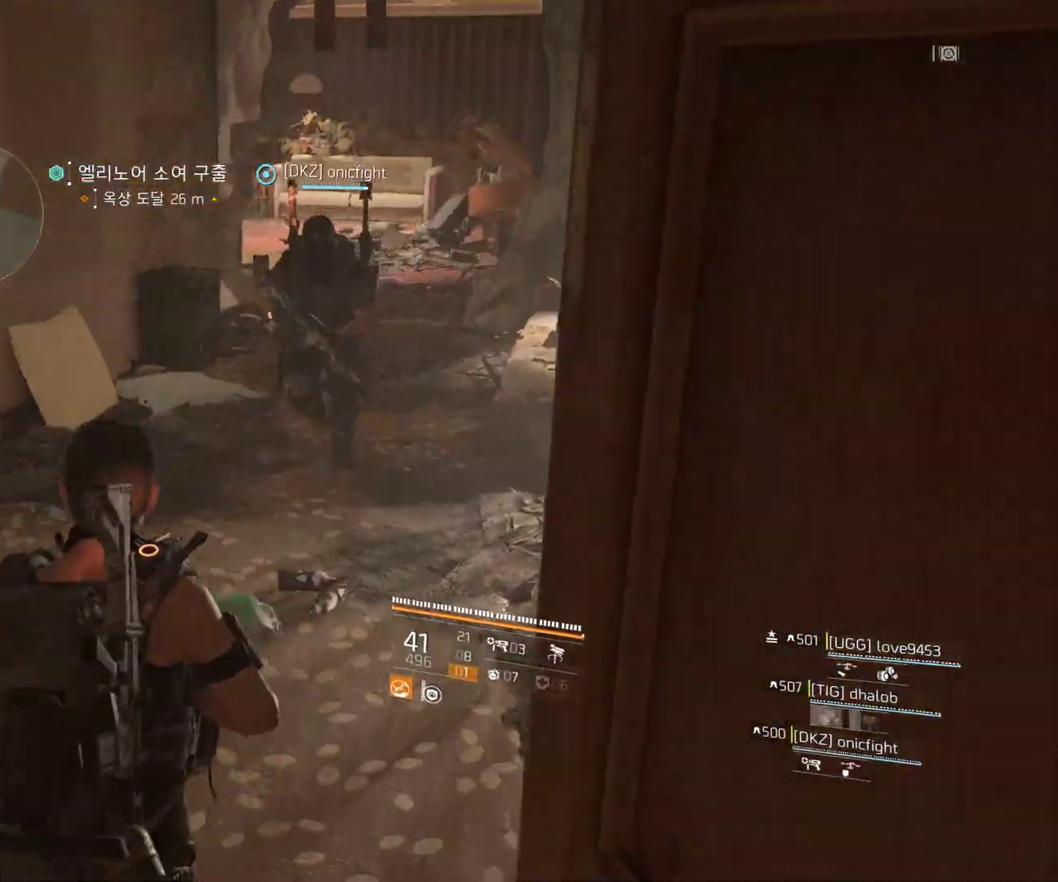
{"buttons": [], "left_stick": "up", "events": []}
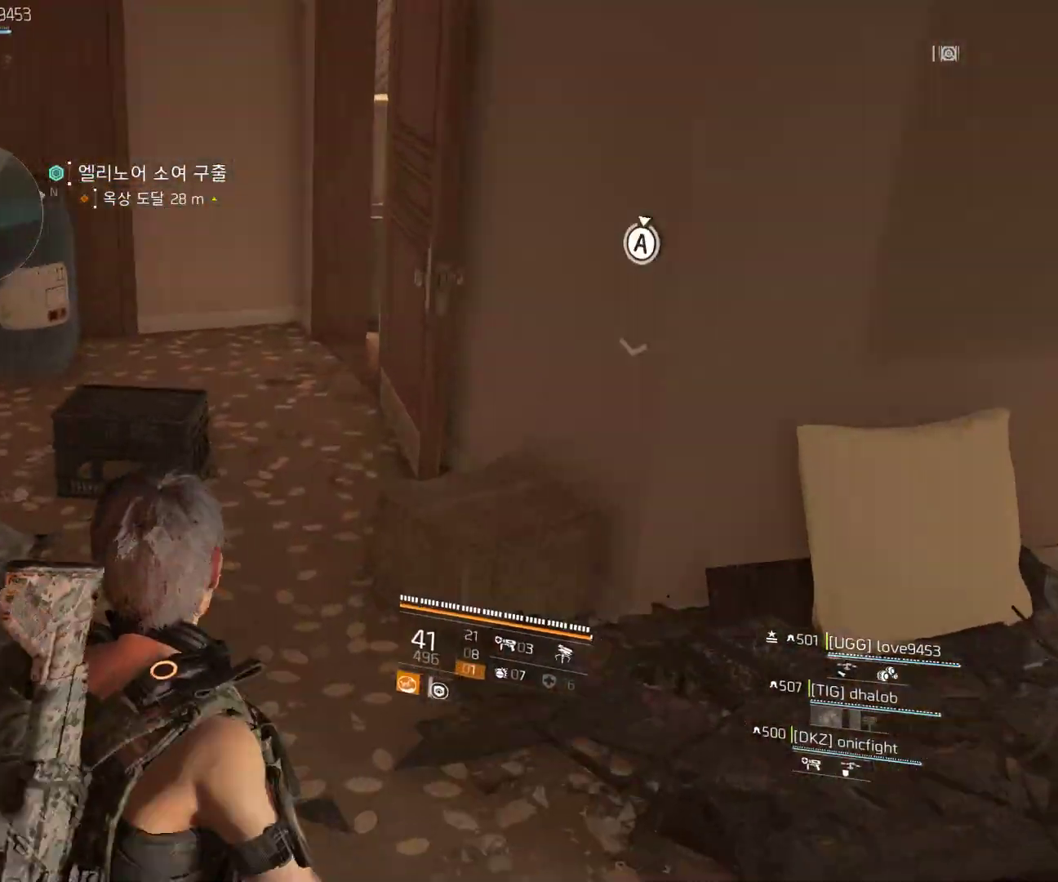
{"buttons": [], "left_stick": "center", "events": [[100, "left_stick", "center"]]}
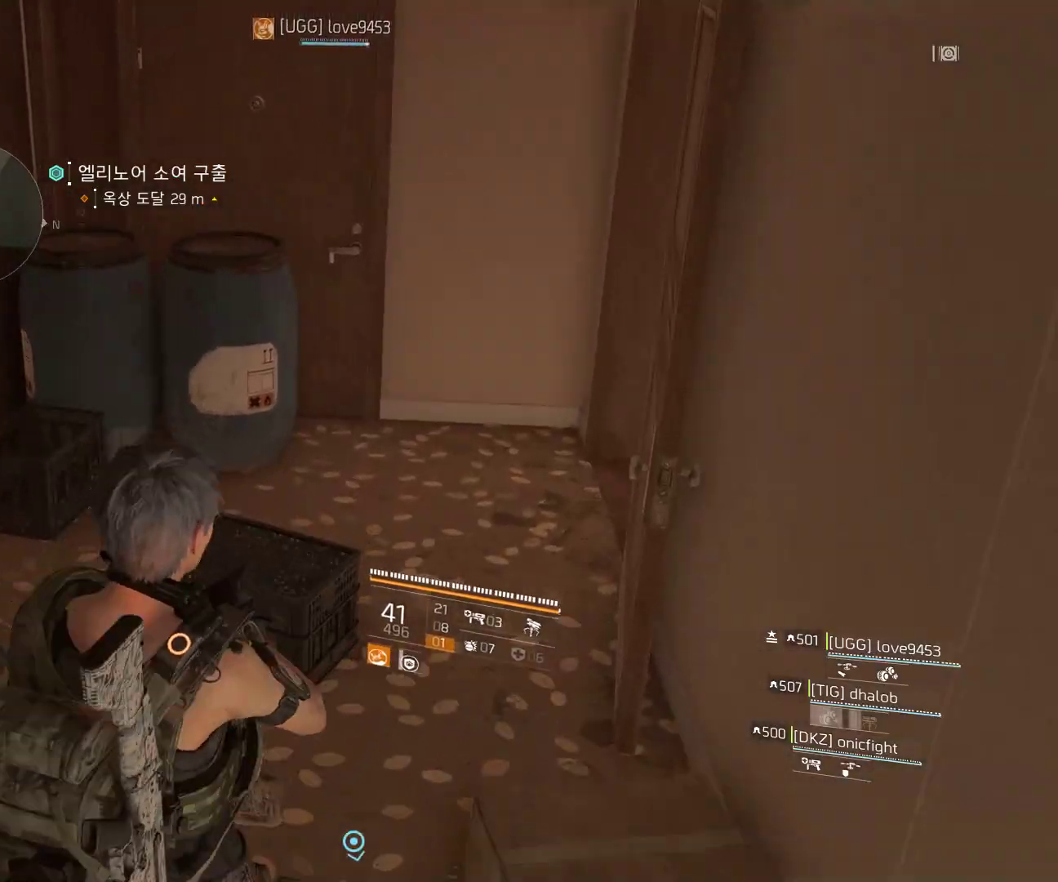
{"buttons": [], "left_stick": "up", "events": [[133, "left_stick", "right"], [500, "left_stick", "up"]]}
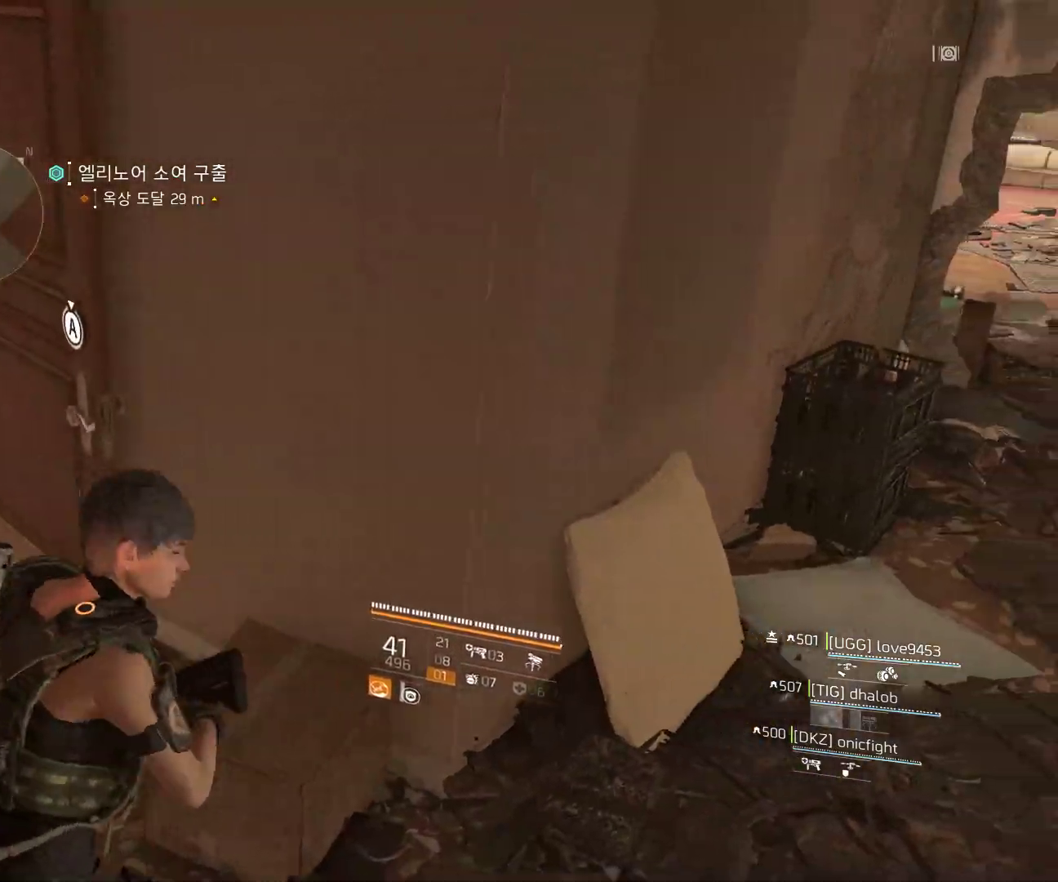
{"buttons": [], "left_stick": "up-left", "events": [[33, "left_stick", "up-left"]]}
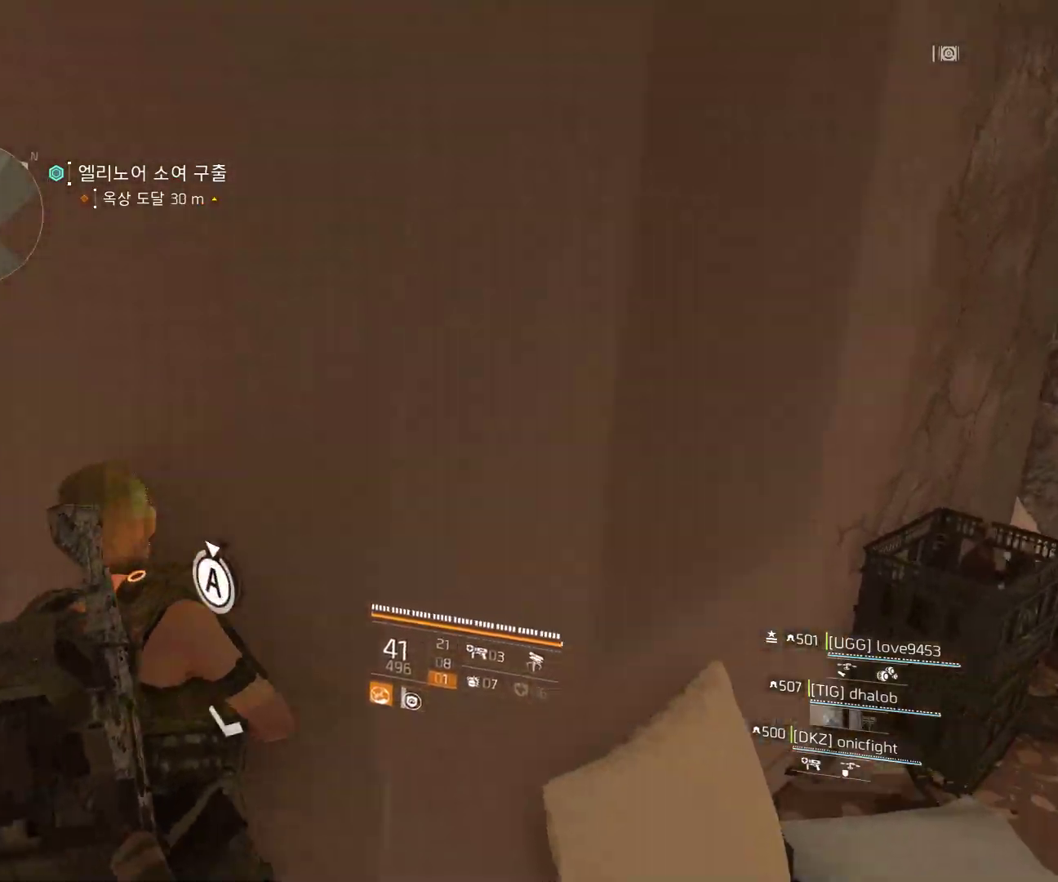
{"buttons": [], "left_stick": "up", "events": [[317, "left_stick", "up"]]}
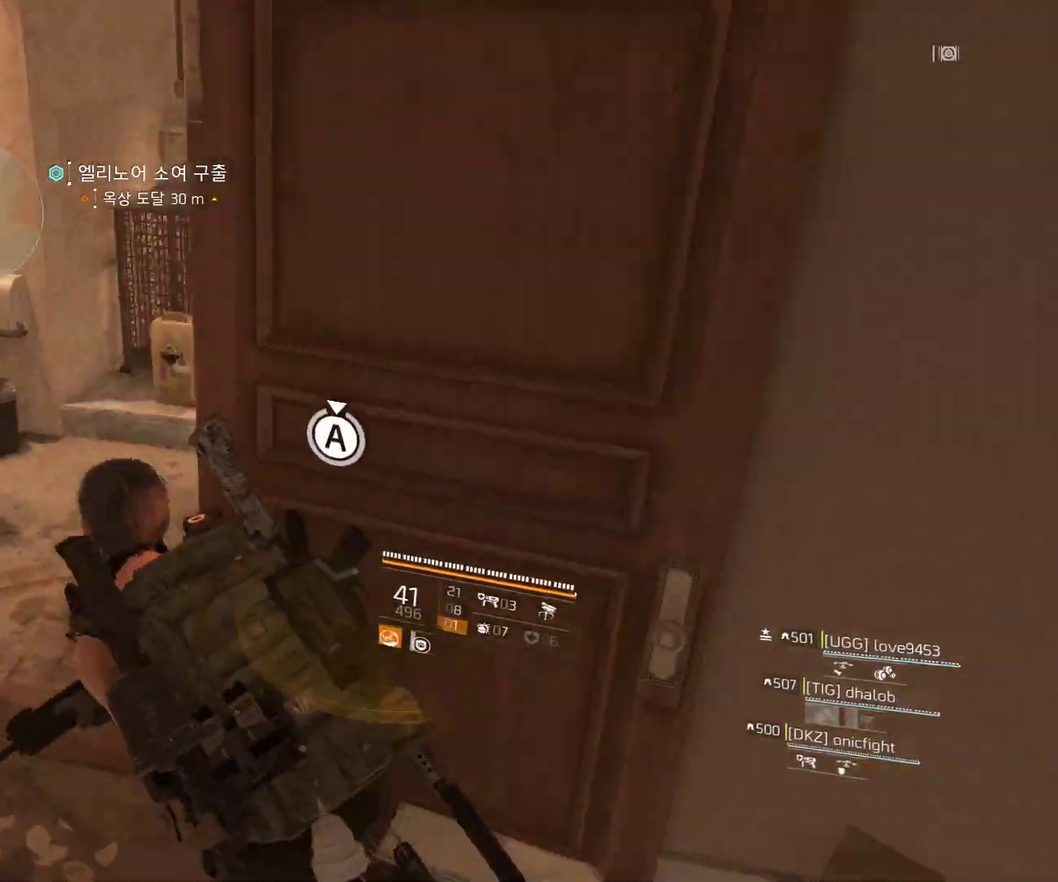
{"buttons": [], "left_stick": "center", "events": [[67, "left_stick", "center"]]}
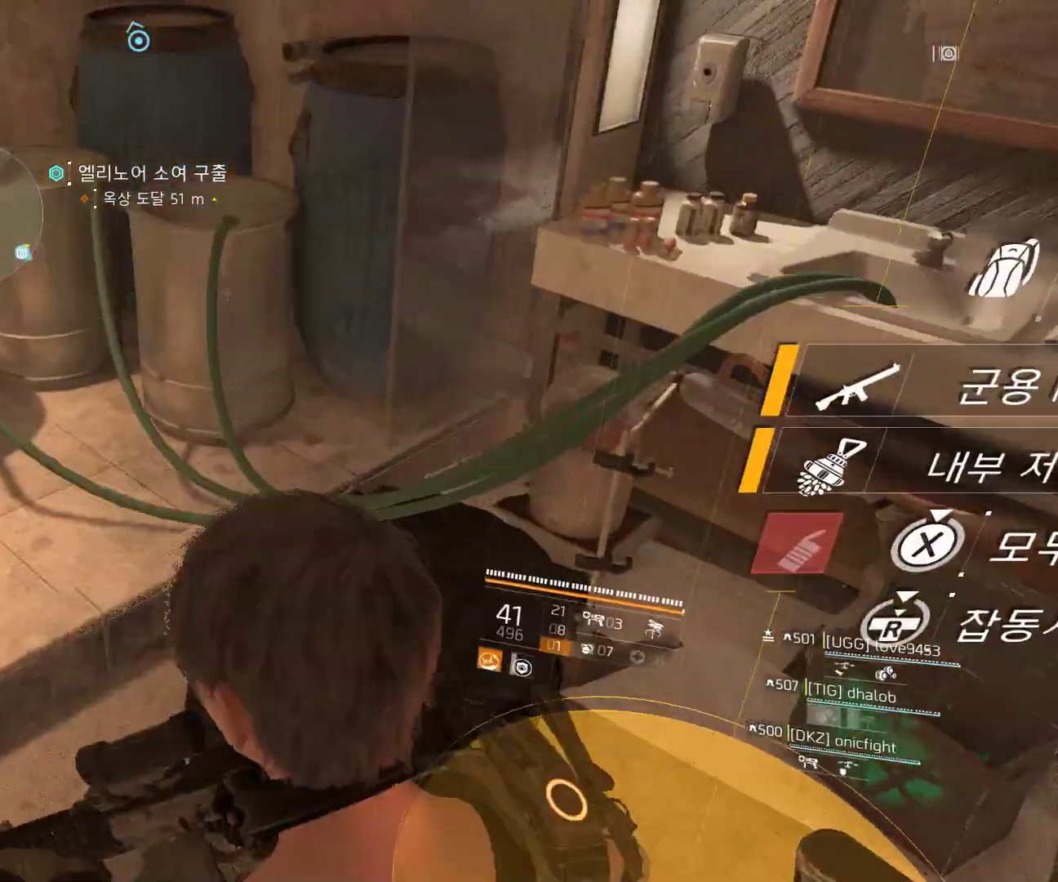
{"buttons": [], "left_stick": "center", "events": [[250, "left_stick", "right"], [433, "left_stick", "center"]]}
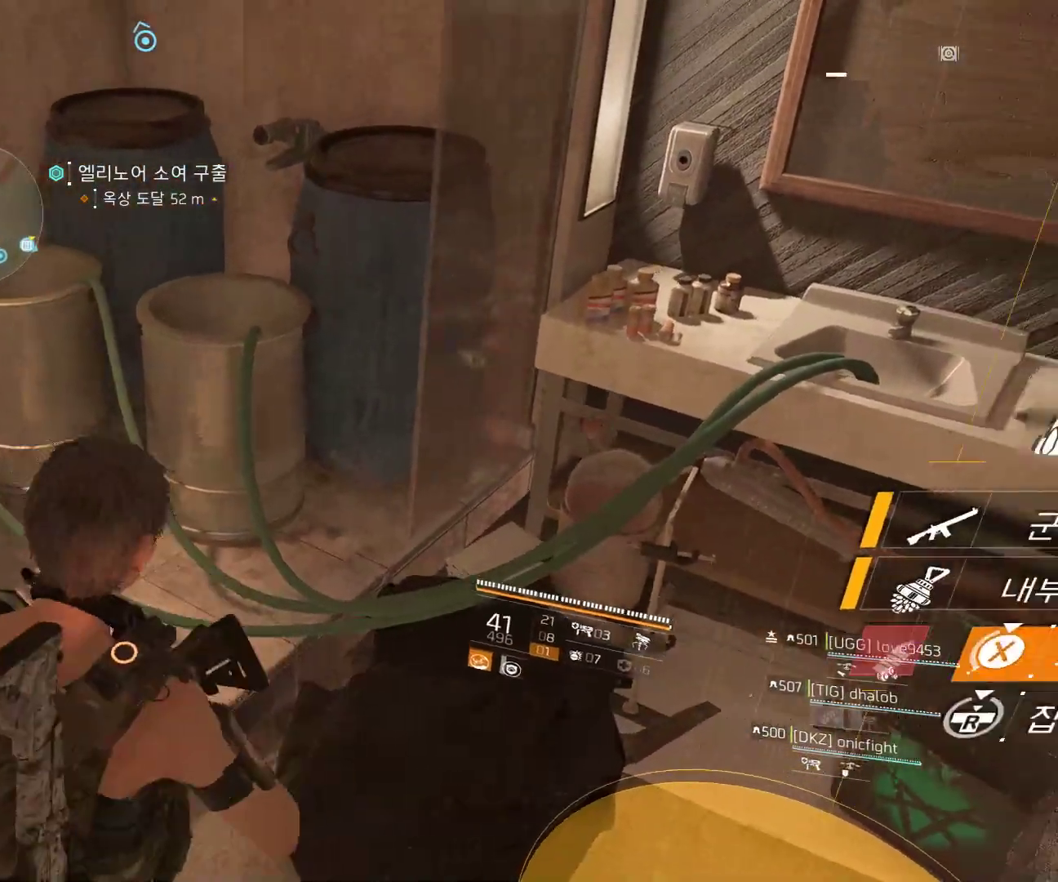
{"buttons": [], "left_stick": "center", "events": []}
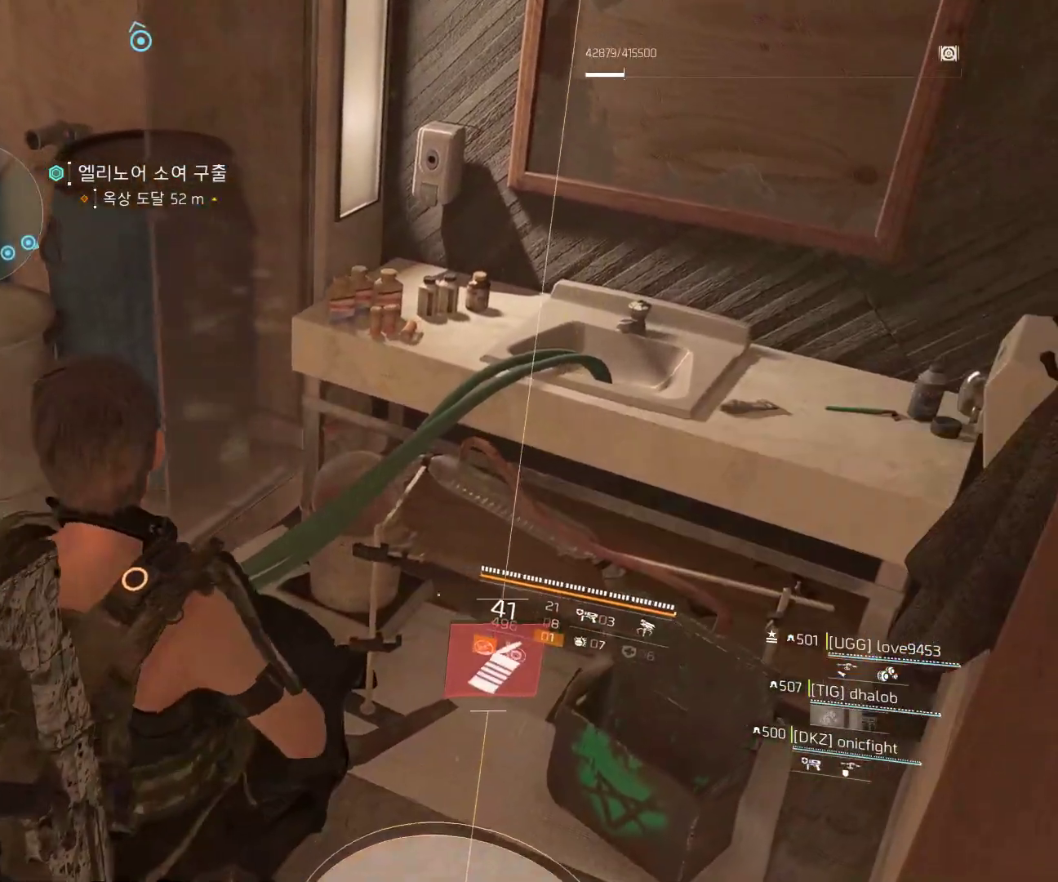
{"buttons": [], "left_stick": "right", "events": [[317, "left_stick", "right"]]}
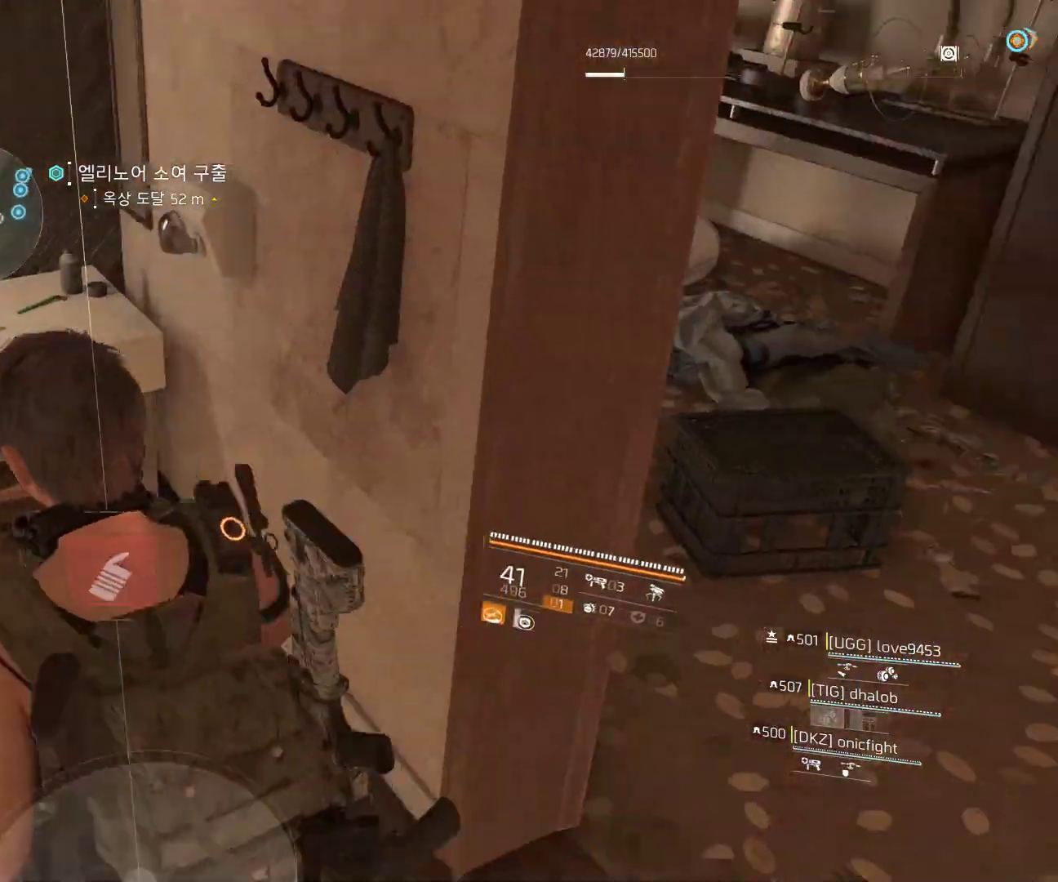
{"buttons": [], "left_stick": "up", "events": [[100, "left_stick", "up-right"], [417, "left_stick", "up"]]}
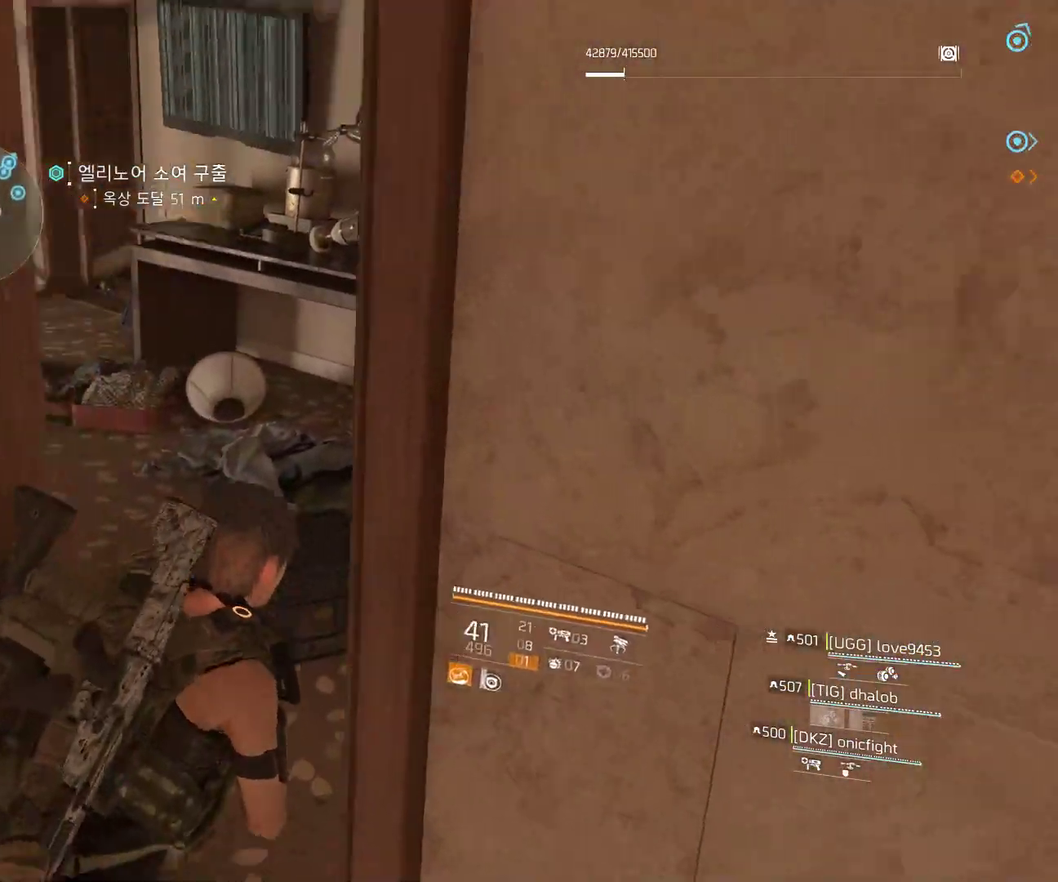
{"buttons": [], "left_stick": "up-left", "events": [[317, "left_stick", "up-left"]]}
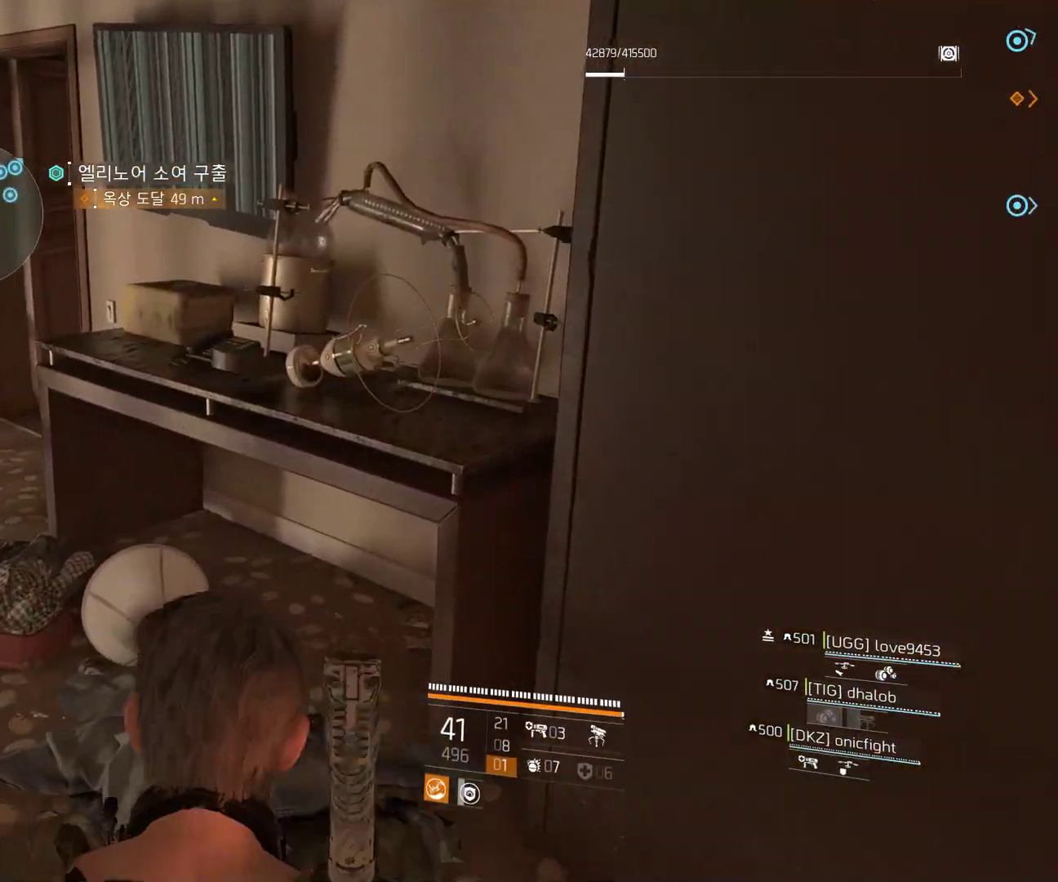
{"buttons": [], "left_stick": "up-left", "events": []}
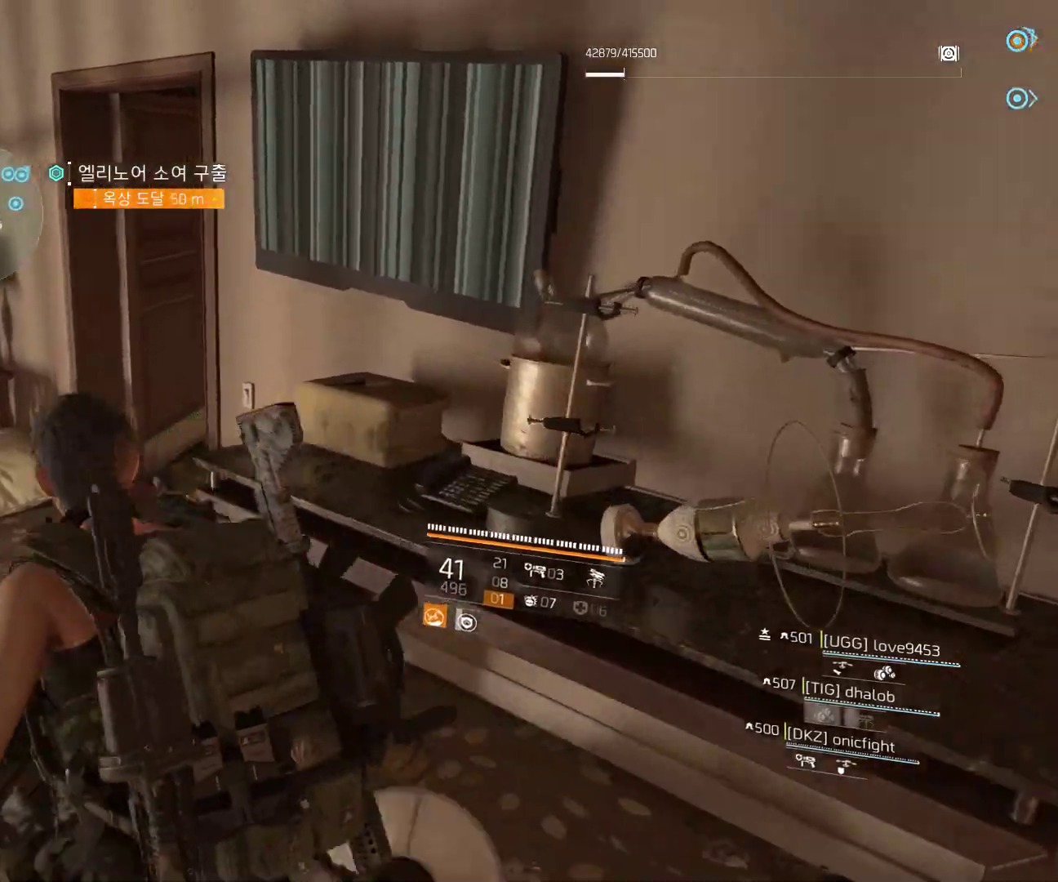
{"buttons": [], "left_stick": "up", "events": [[33, "left_stick", "up"]]}
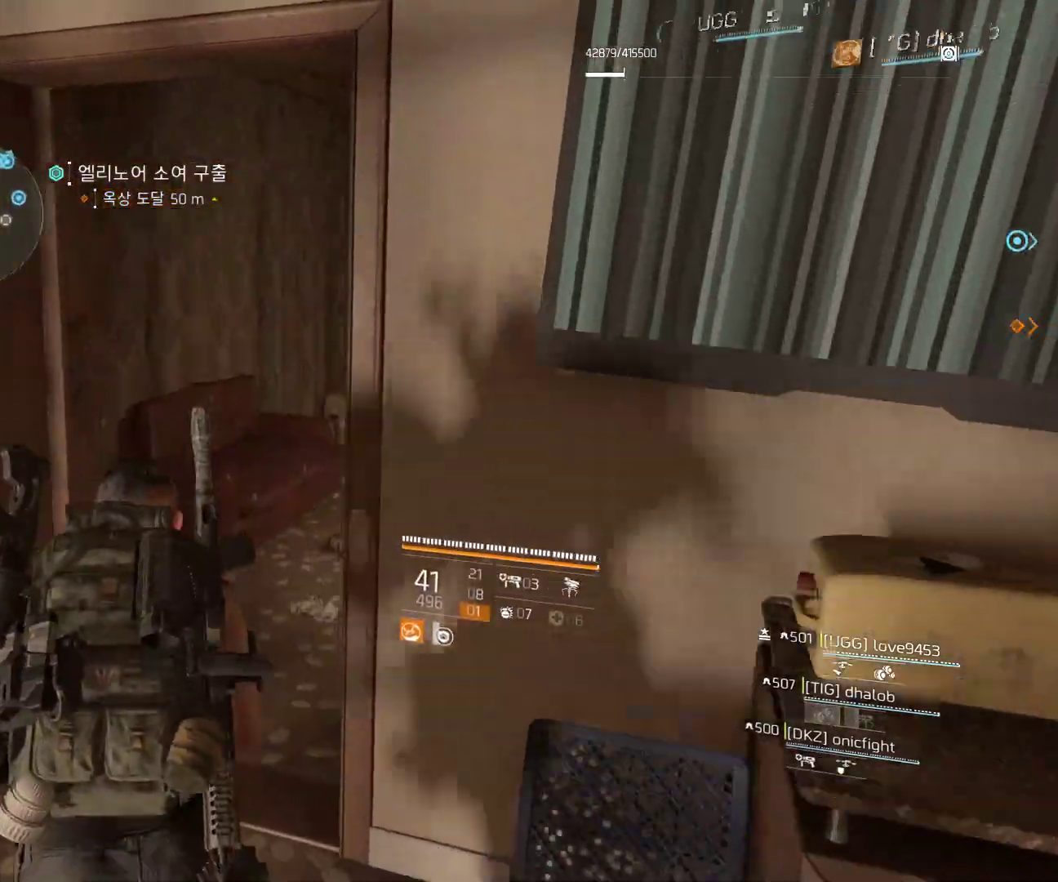
{"buttons": [], "left_stick": "up", "events": []}
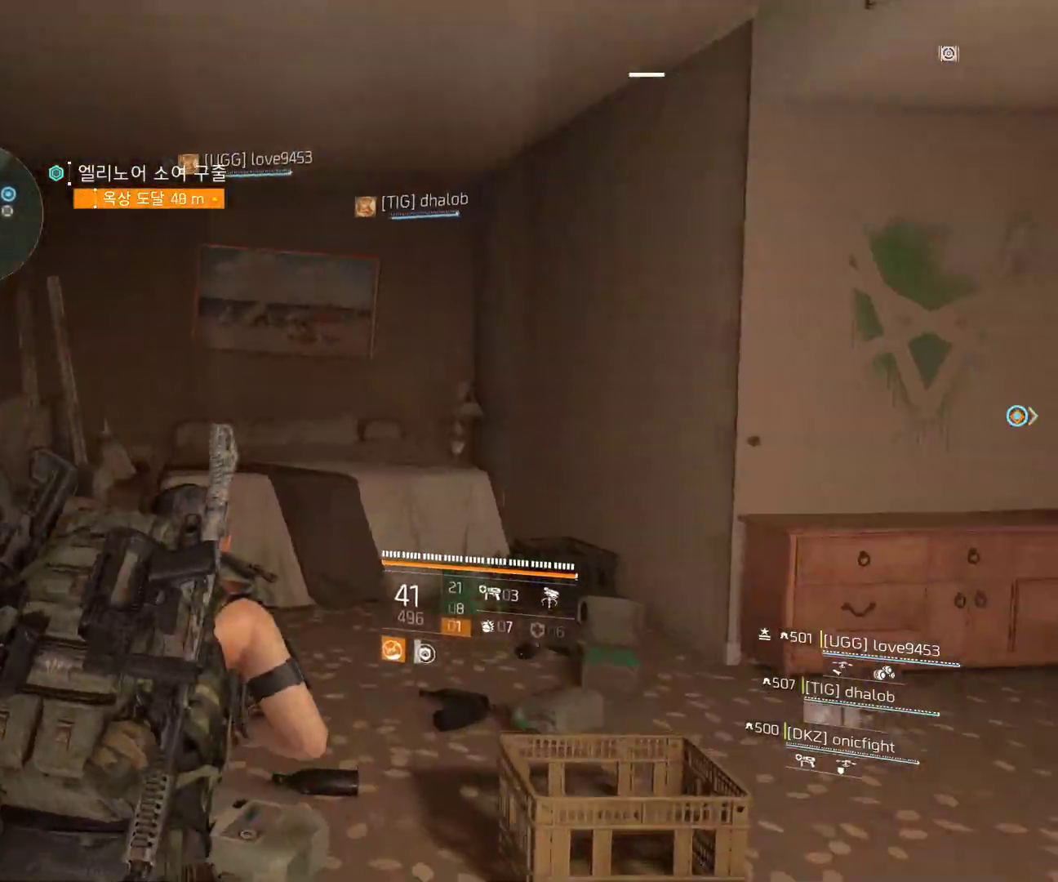
{"buttons": [], "left_stick": "up-right", "events": [[200, "left_stick", "up-right"]]}
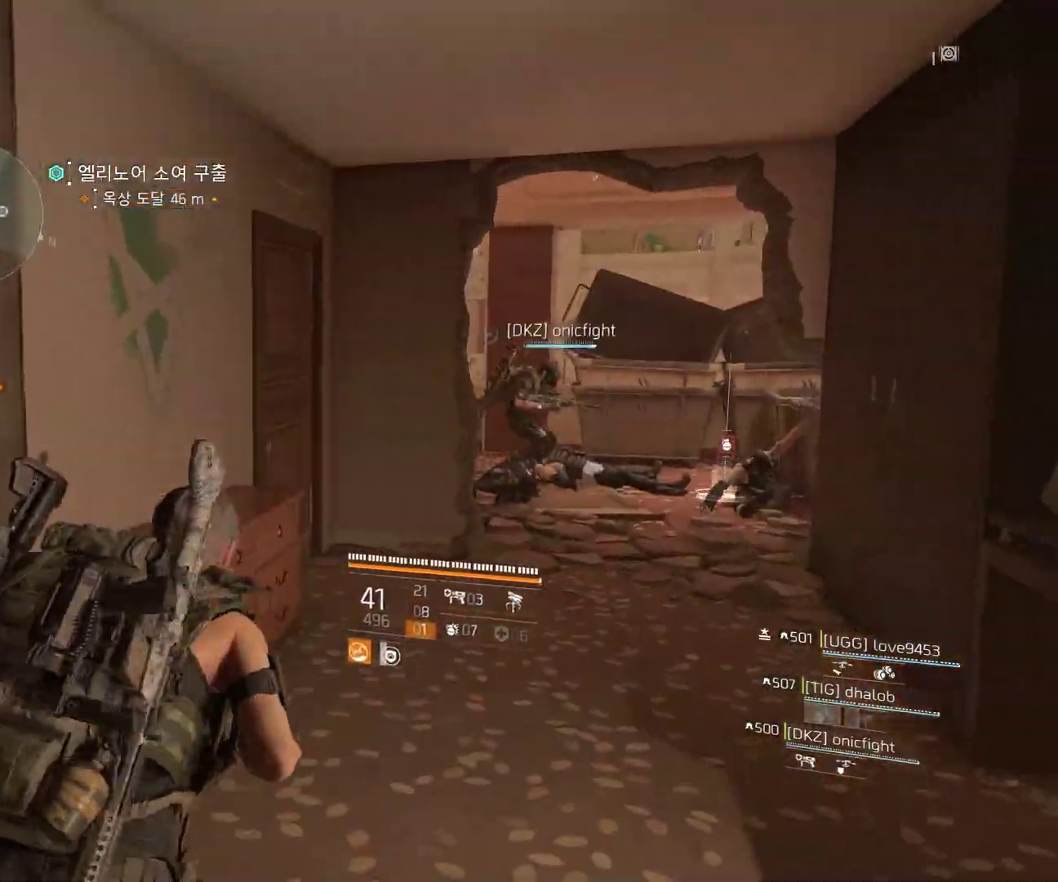
{"buttons": [], "left_stick": "up", "events": [[400, "left_stick", "up"]]}
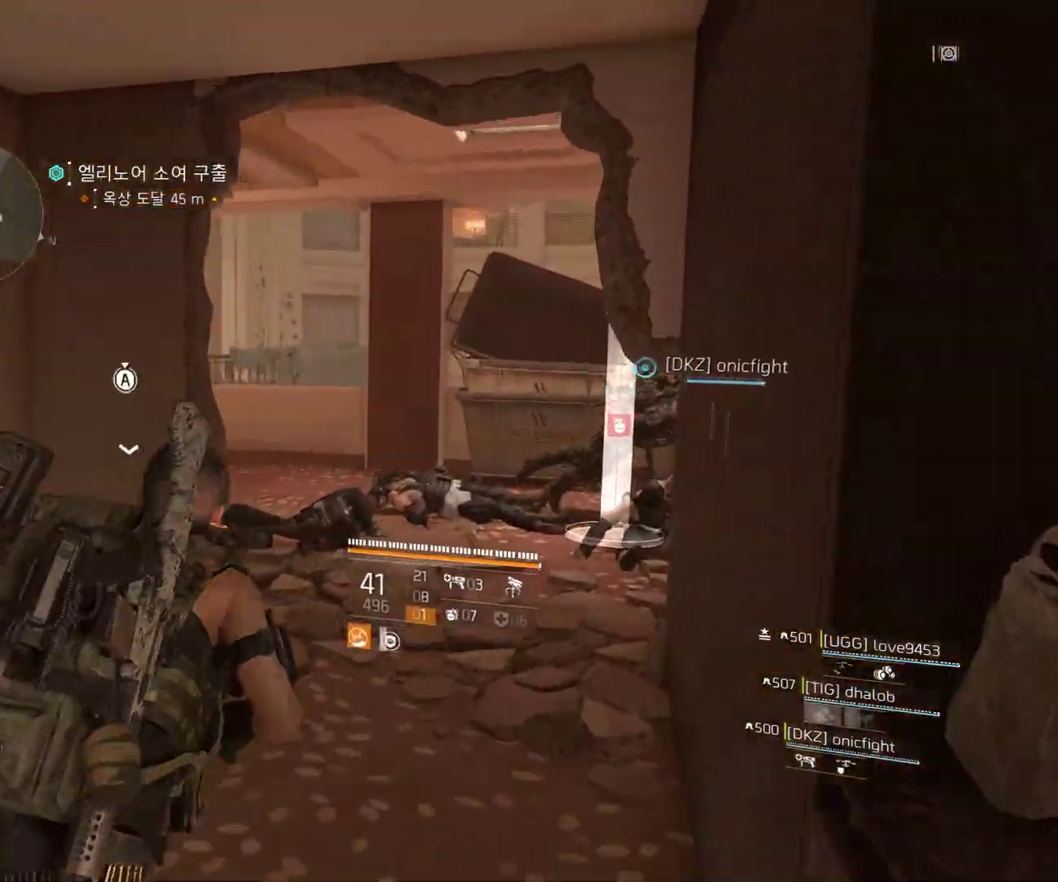
{"buttons": [], "left_stick": "up", "events": []}
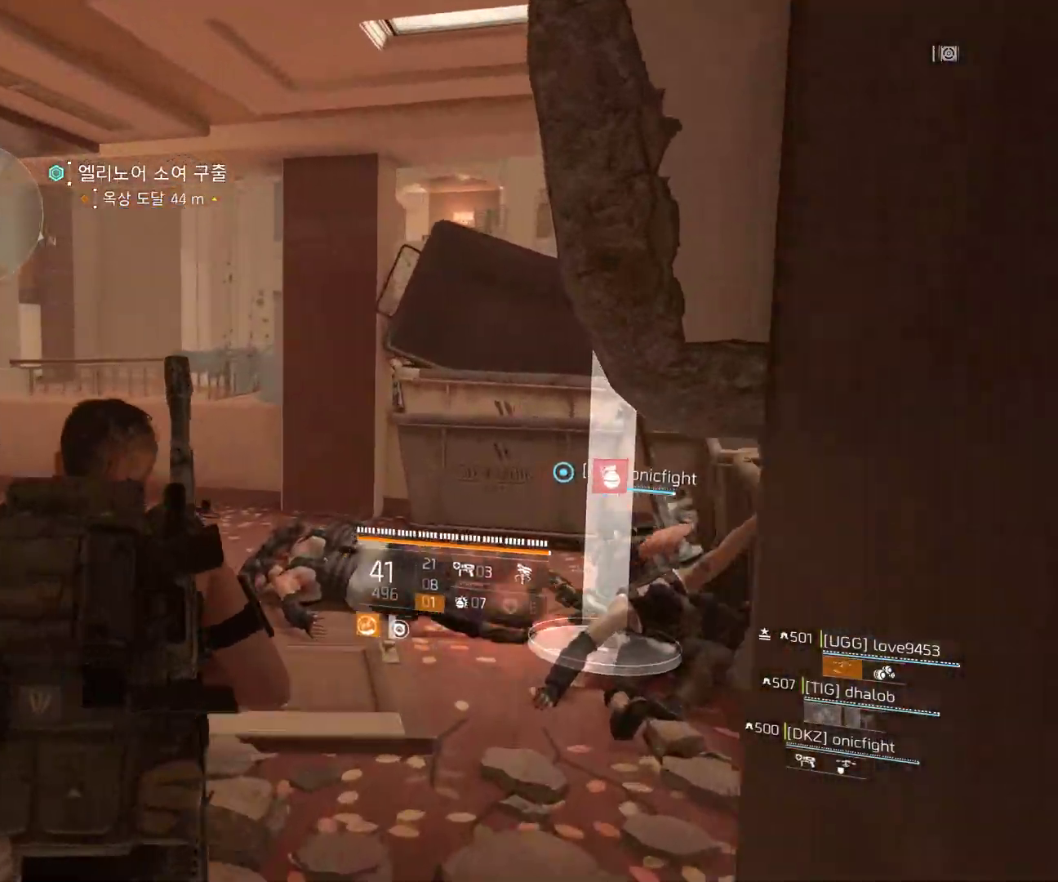
{"buttons": [], "left_stick": "up", "events": []}
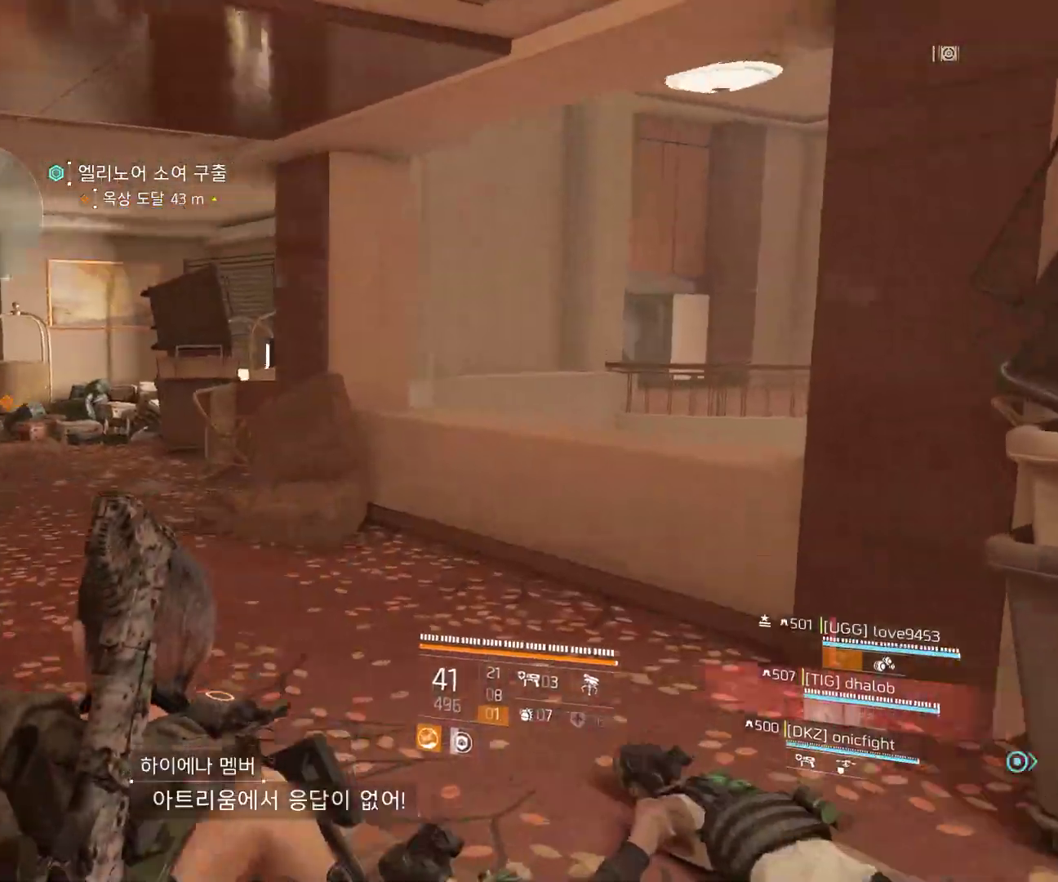
{"buttons": [], "left_stick": "up", "events": []}
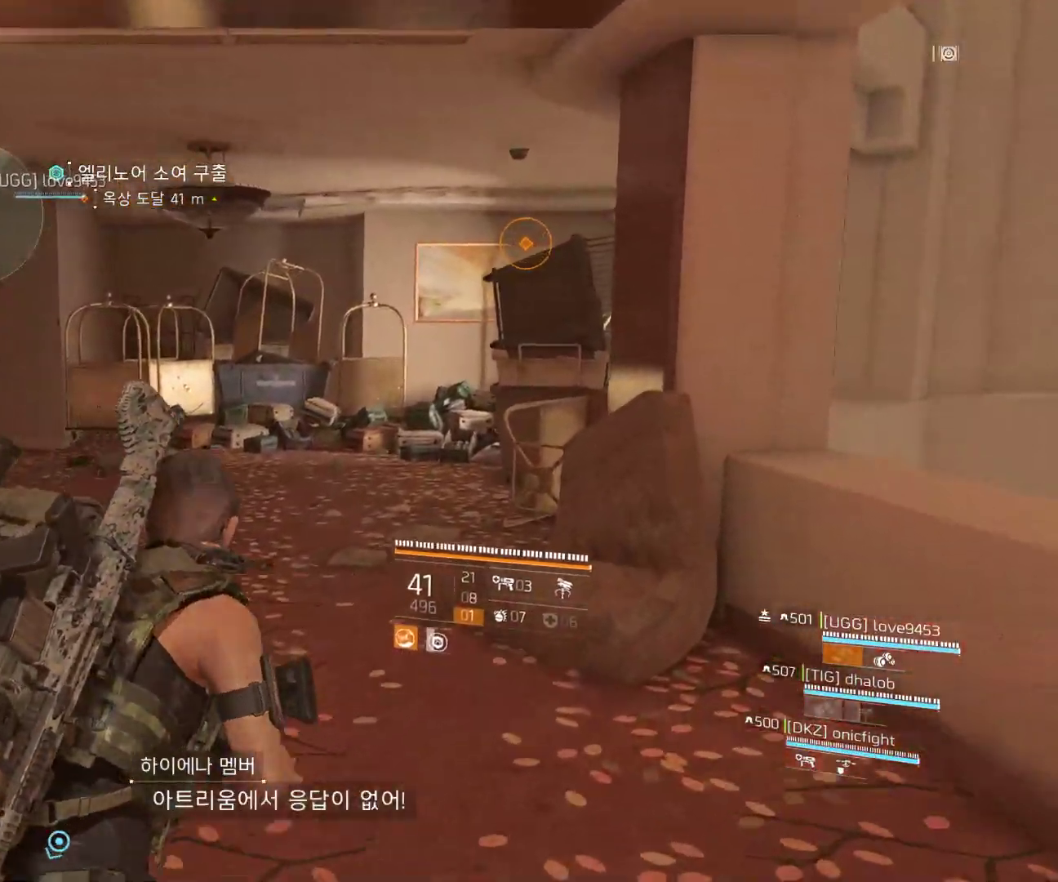
{"buttons": [], "left_stick": "up", "events": []}
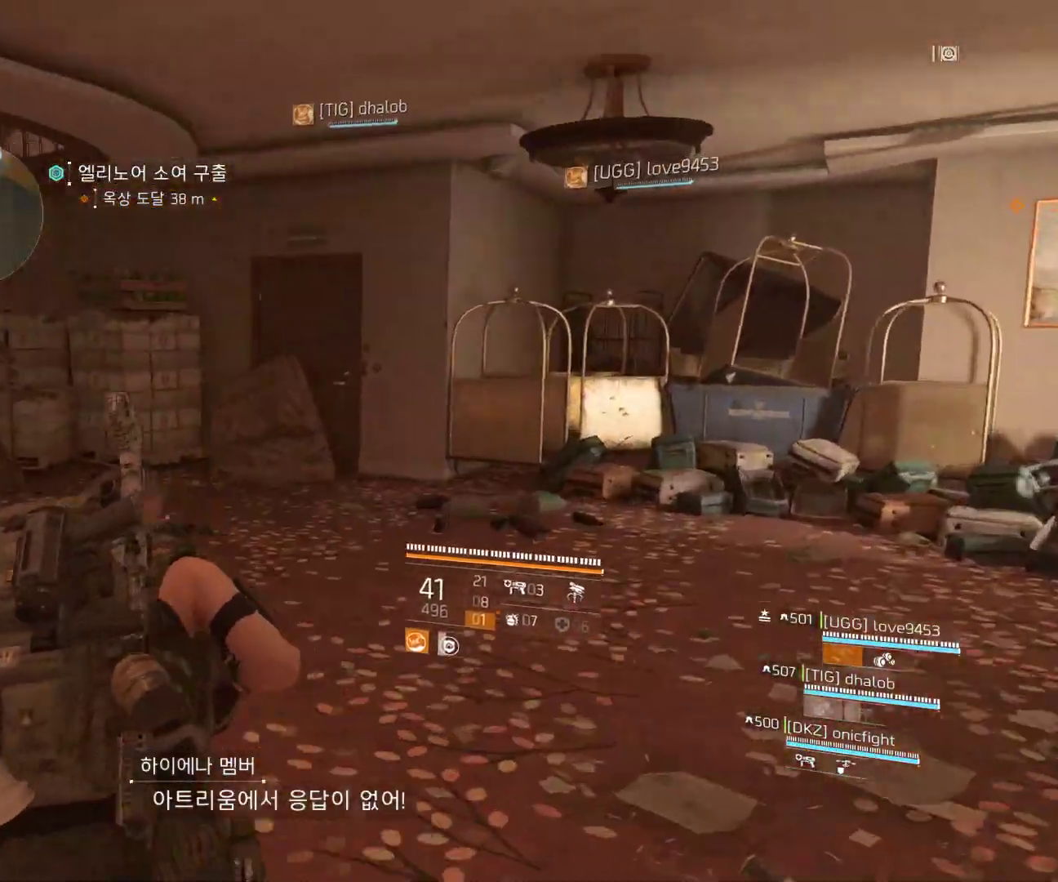
{"buttons": [], "left_stick": "up", "events": []}
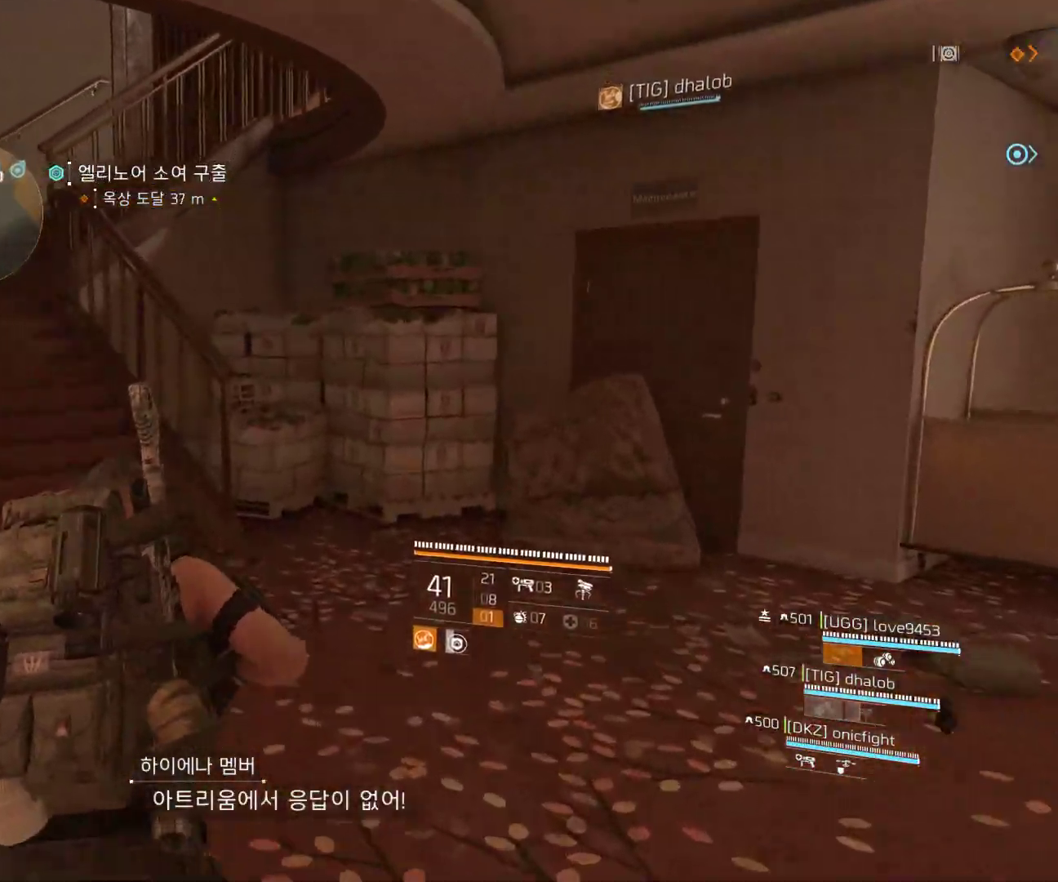
{"buttons": [], "left_stick": "up", "events": []}
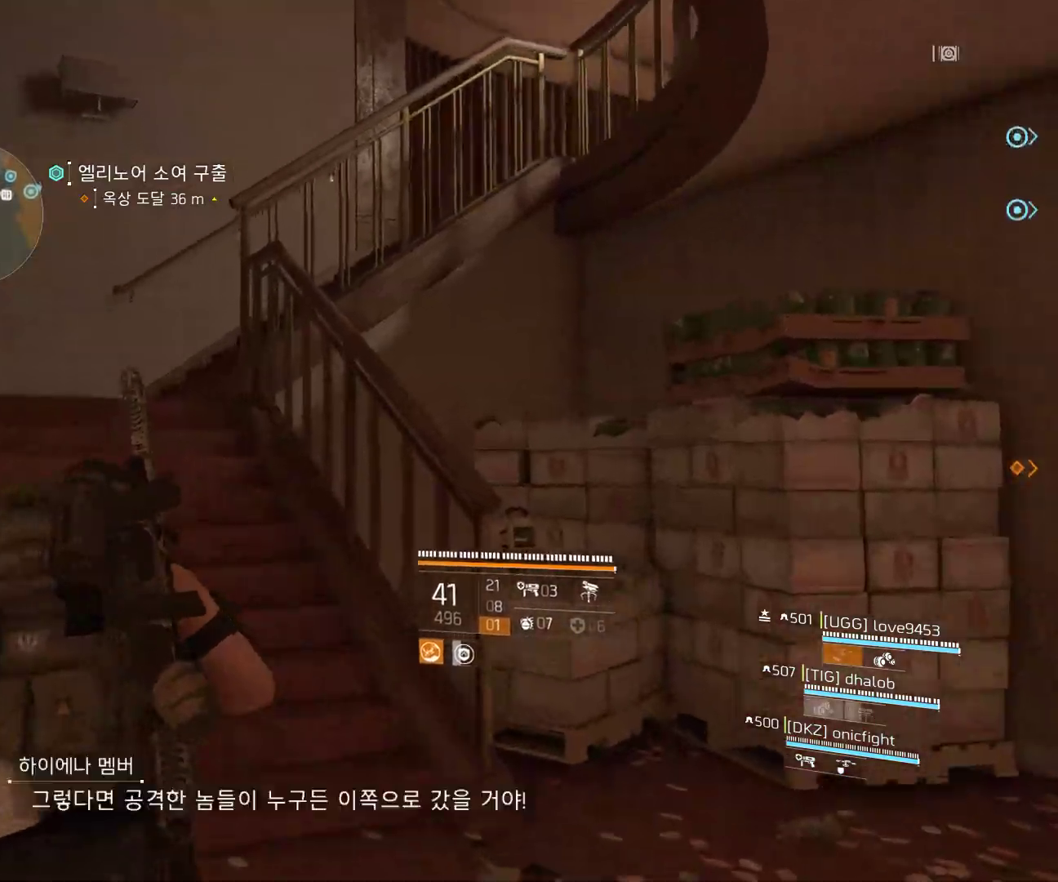
{"buttons": [], "left_stick": "up-left", "events": [[33, "left_stick", "up-left"]]}
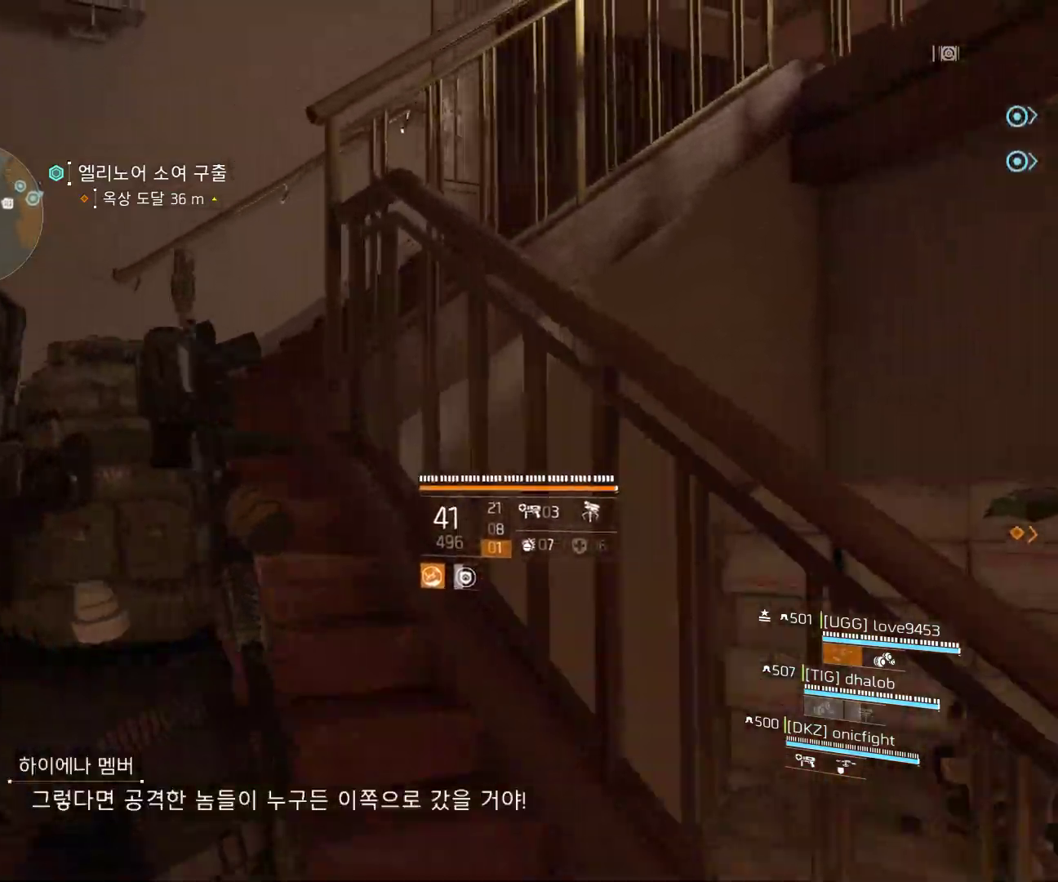
{"buttons": [], "left_stick": "up-left", "events": []}
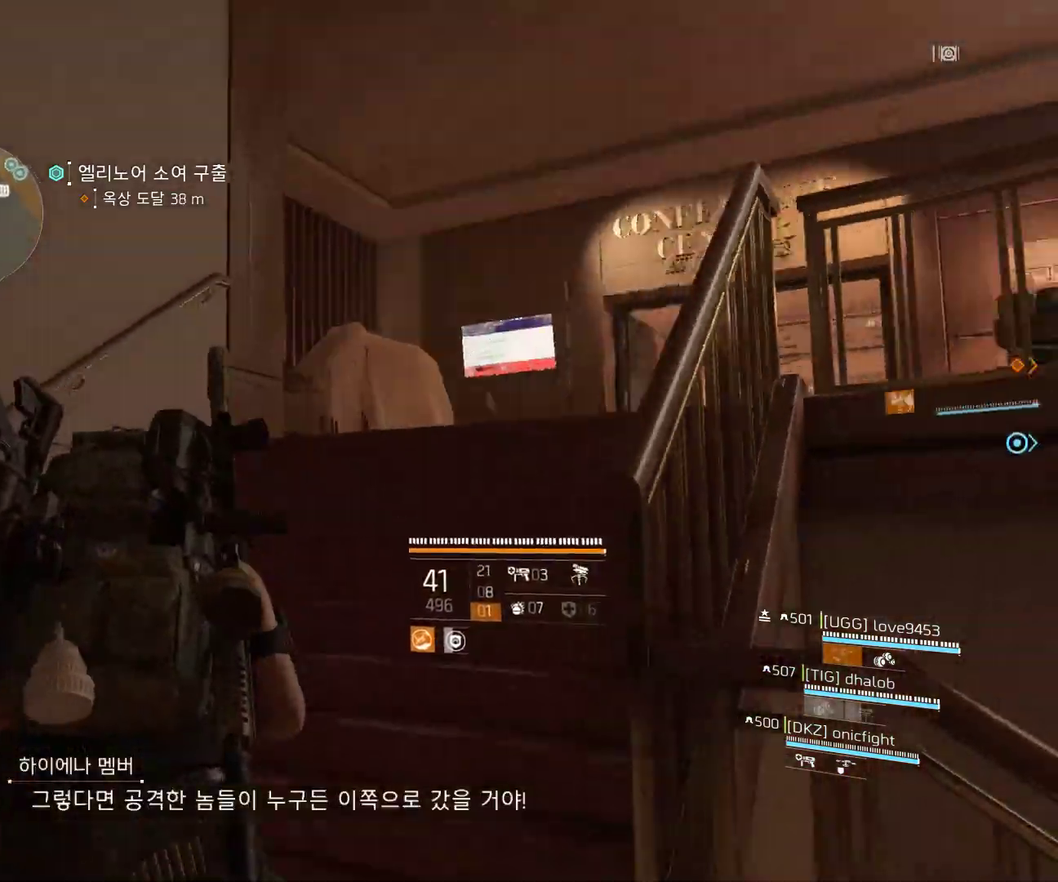
{"buttons": [], "left_stick": "up-left", "events": []}
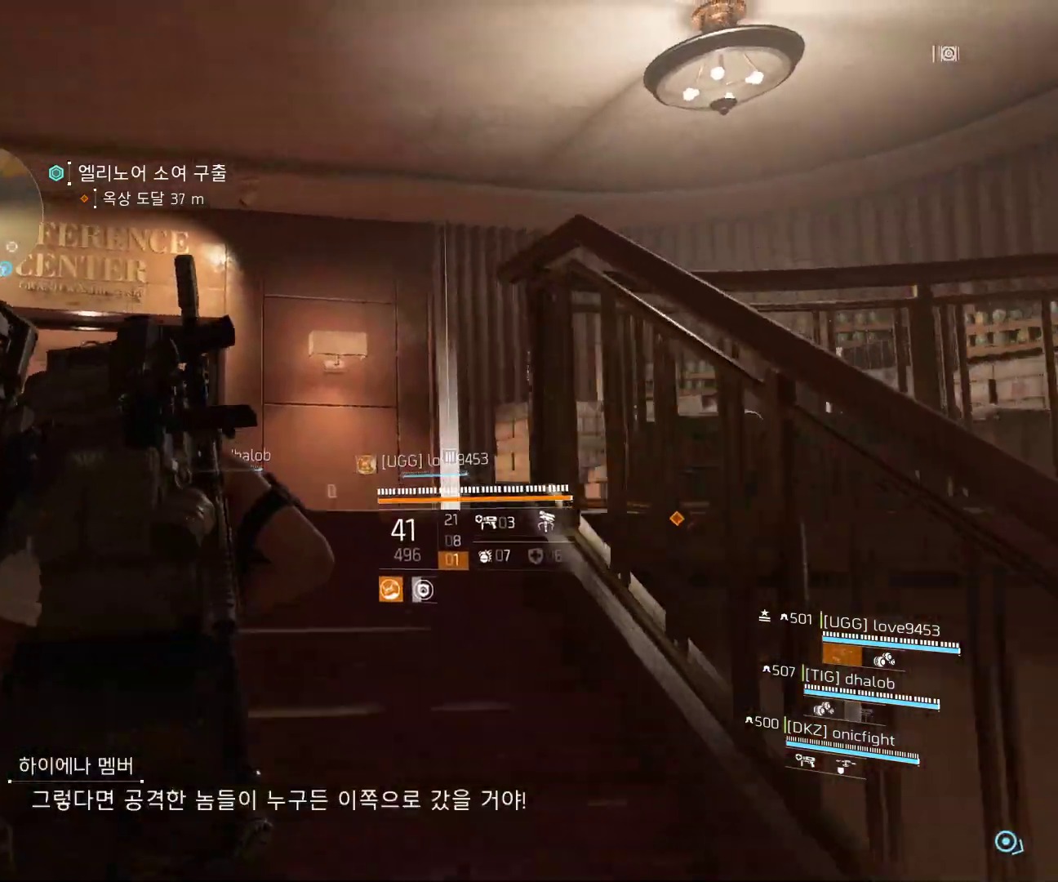
{"buttons": [], "left_stick": "up-left", "events": []}